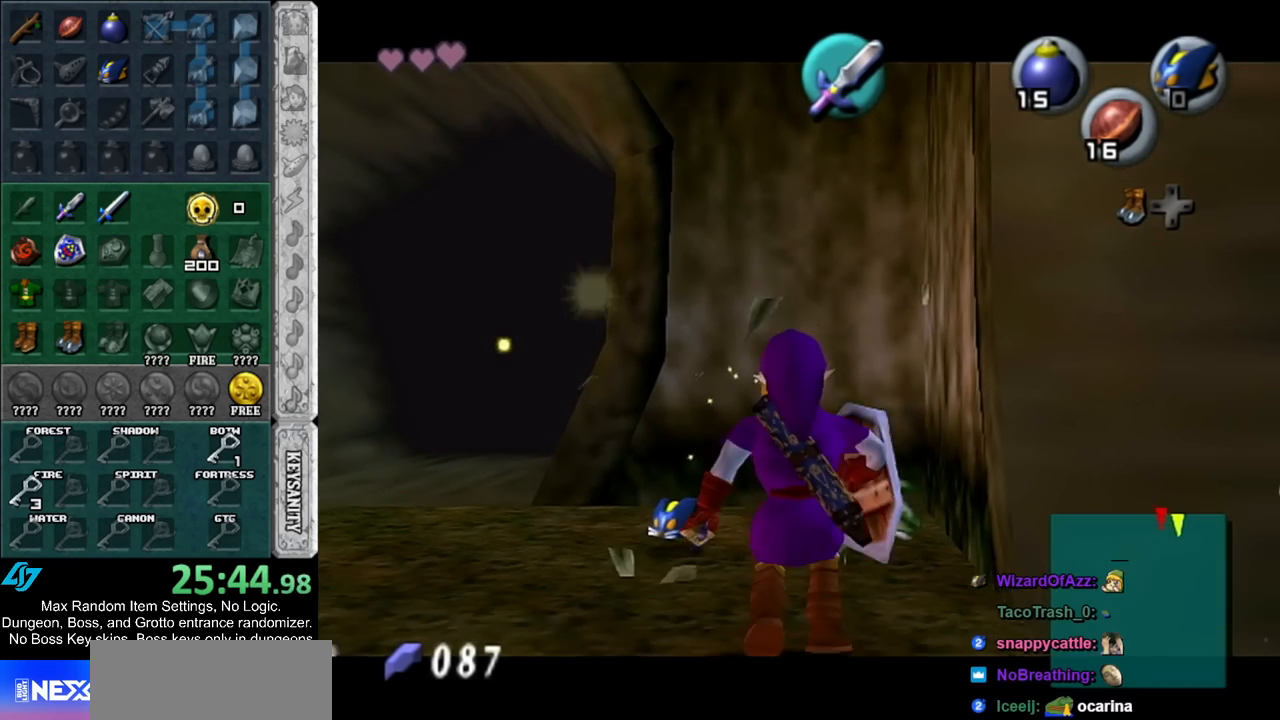
Gameplay with a controller (Nintendo layout); each line is a JSON object with the inputs held at the frame after it. "events" lists button and stick changes between this image and that frame as [ms after this image, input, new state], when the widget could be followed in between. Not read: L2 L3 R3.
{"buttons": ["L1"], "left_stick": "up", "right_stick": "center", "events": [[17, "B", "up"]]}
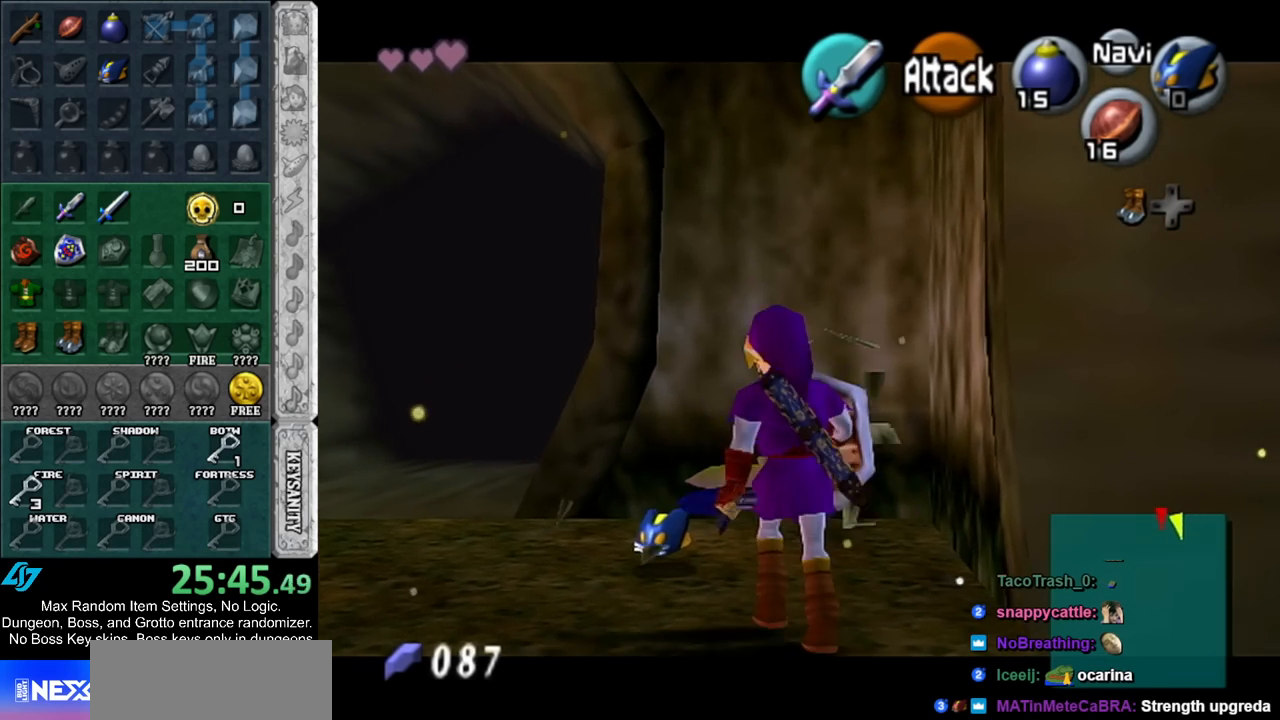
{"buttons": ["L1"], "left_stick": "down", "right_stick": "center", "events": [[200, "left_stick", "center"], [267, "left_stick", "down"]]}
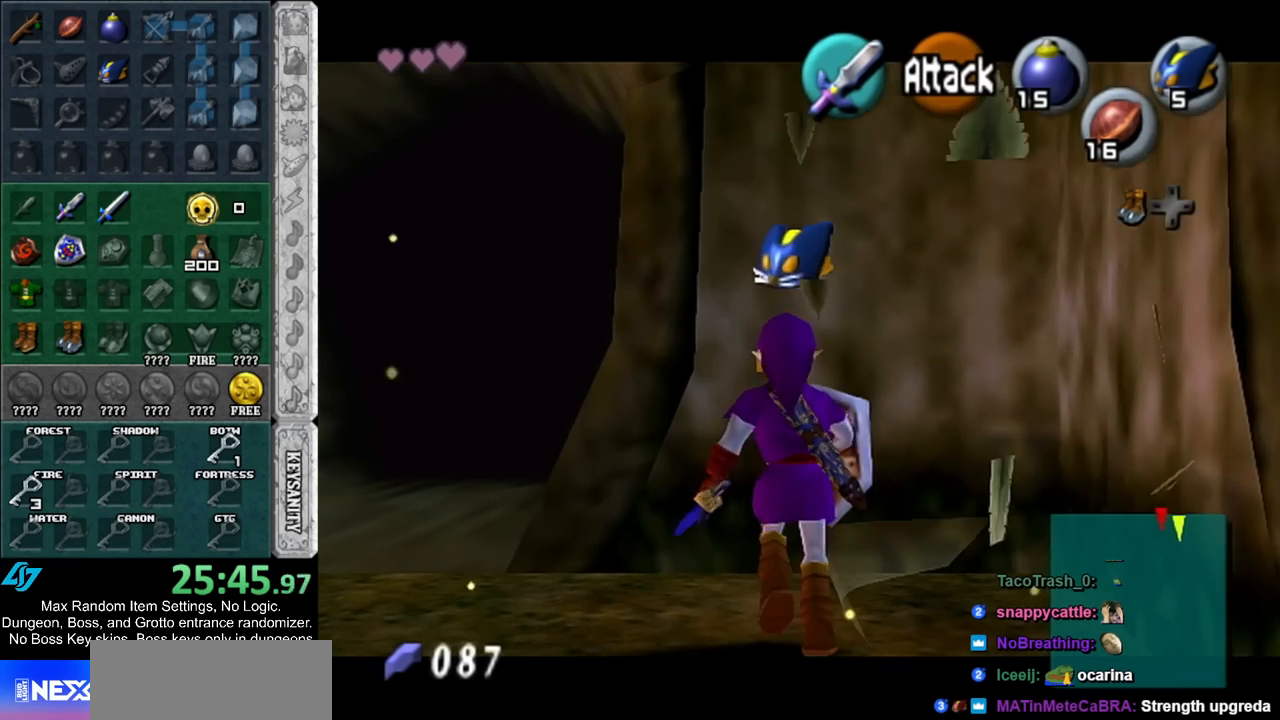
{"buttons": ["L1"], "left_stick": "right", "right_stick": "center", "events": [[267, "A", "down"], [267, "left_stick", "right"], [450, "A", "up"]]}
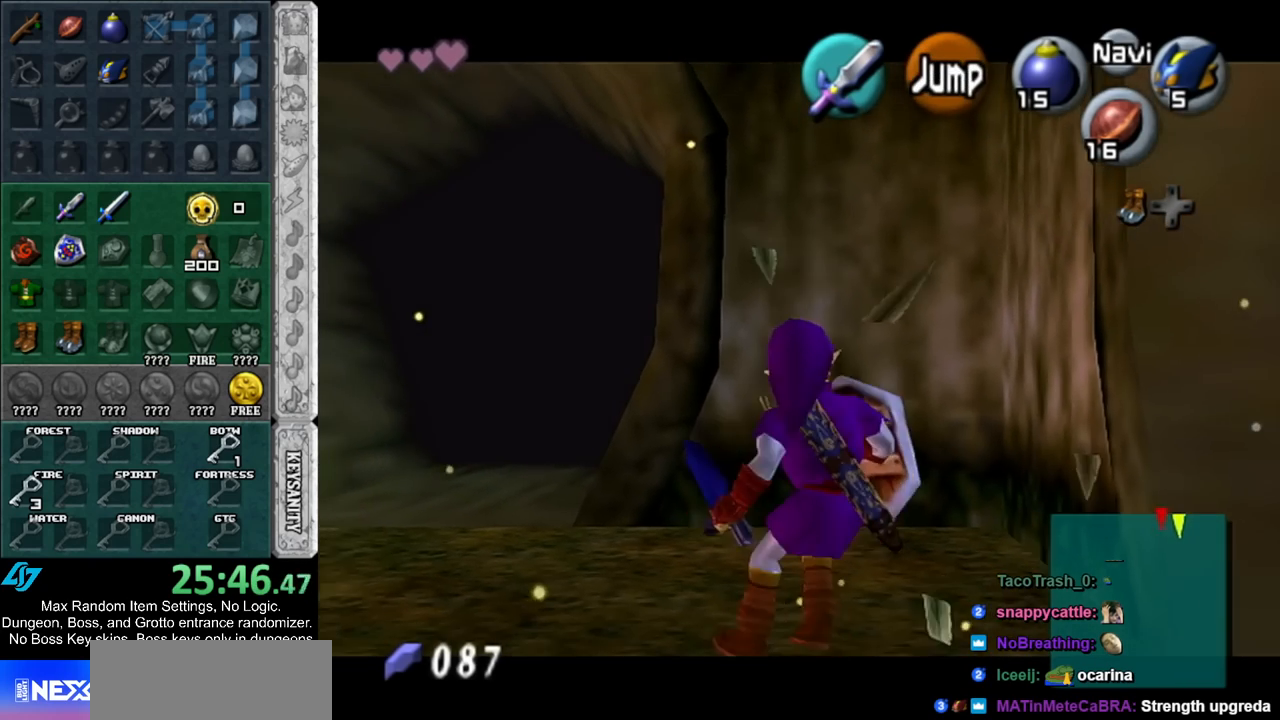
{"buttons": ["A", "L1"], "left_stick": "right", "right_stick": "center", "events": [[133, "A", "down"], [333, "A", "up"], [483, "A", "down"]]}
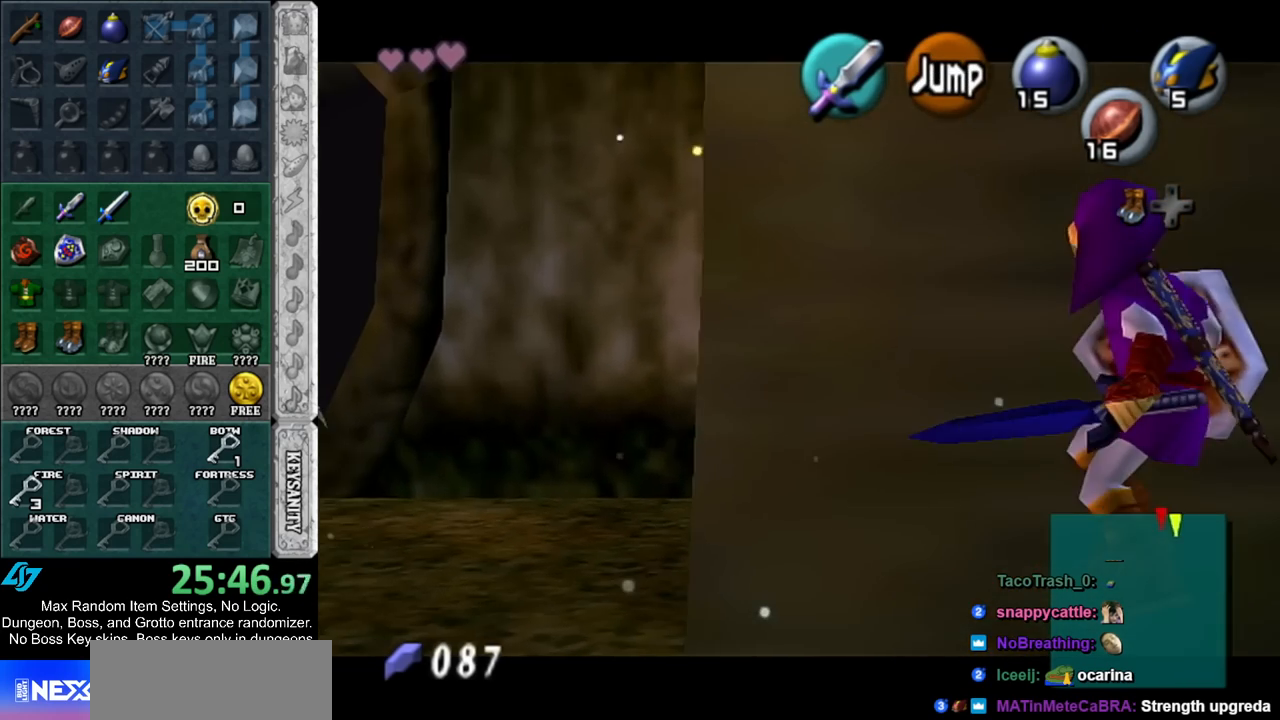
{"buttons": ["A", "L1"], "left_stick": "right", "right_stick": "center", "events": [[167, "A", "up"], [350, "A", "down"]]}
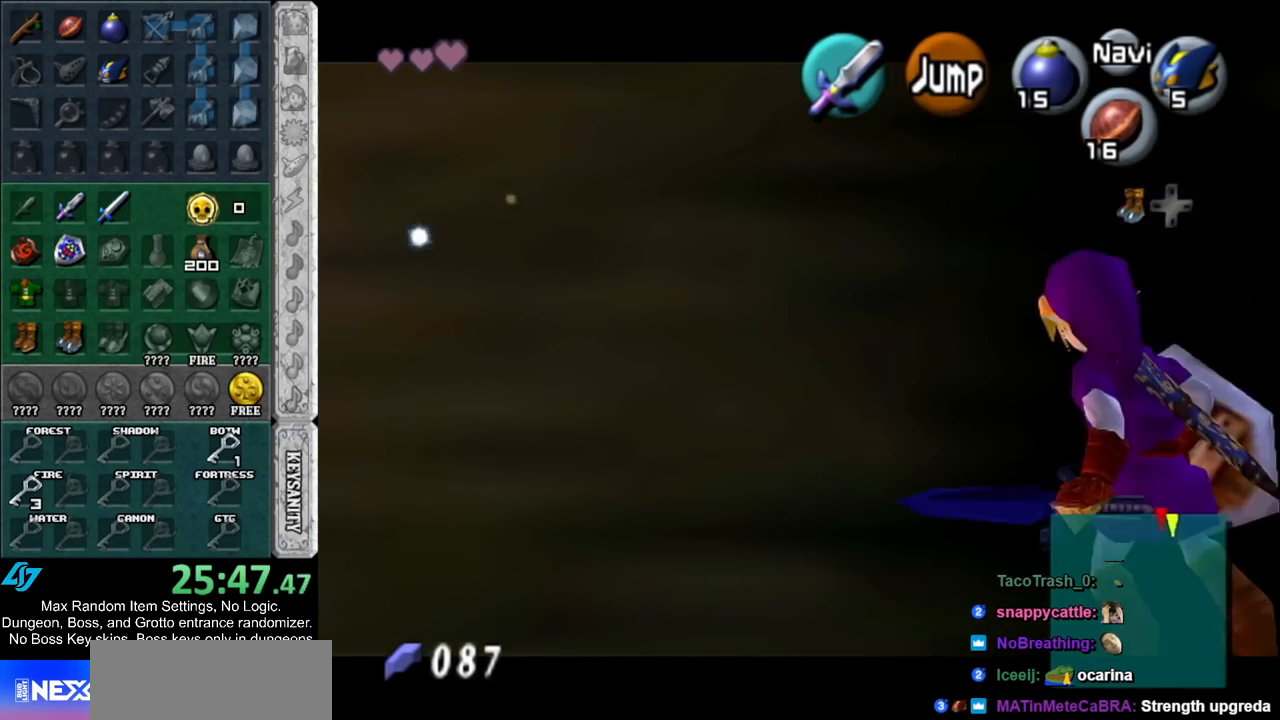
{"buttons": ["L1"], "left_stick": "right", "right_stick": "center", "events": [[33, "A", "up"], [217, "A", "down"], [400, "A", "up"]]}
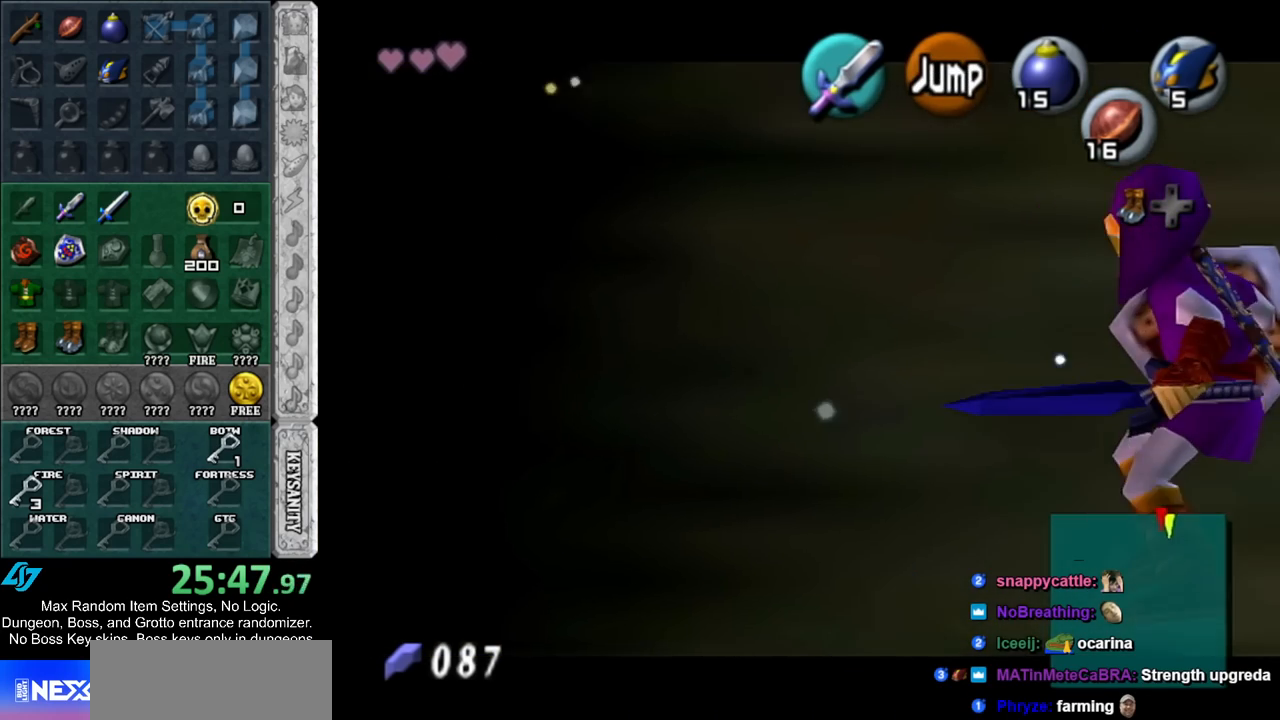
{"buttons": ["L1"], "left_stick": "up", "right_stick": "center", "events": [[83, "A", "down"], [267, "A", "up"], [333, "left_stick", "up"]]}
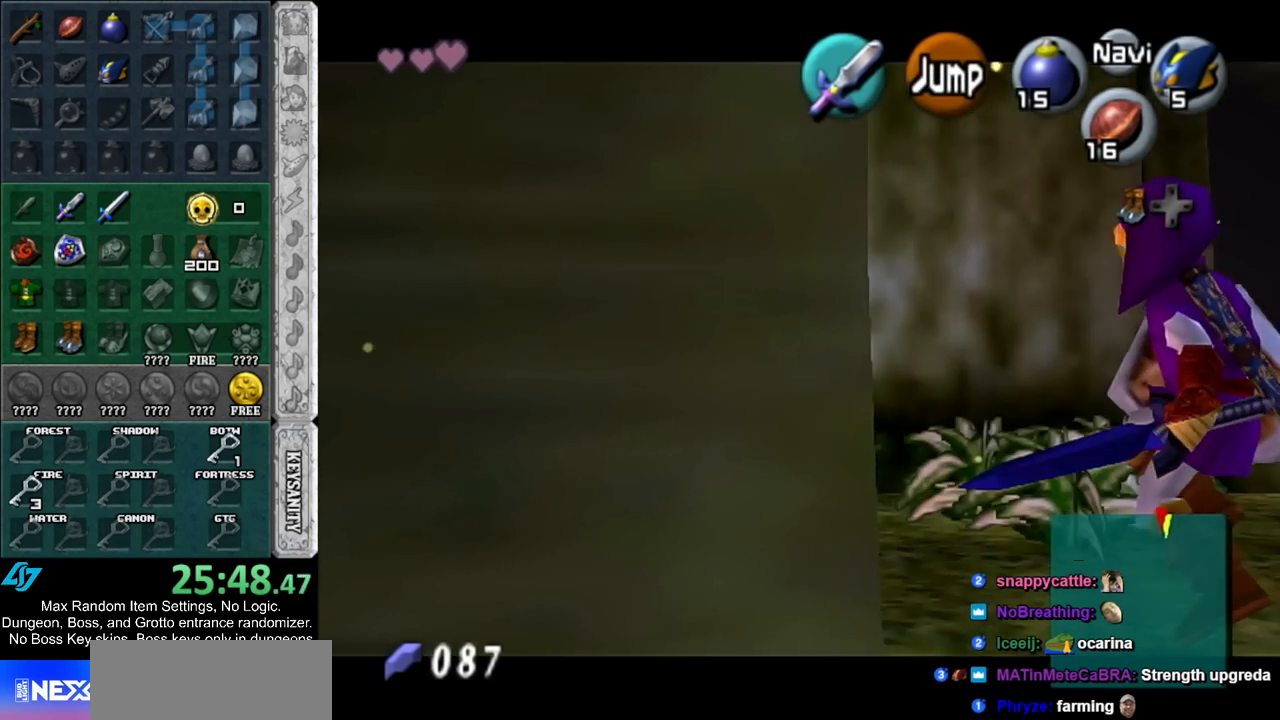
{"buttons": ["L1"], "left_stick": "up", "right_stick": "center", "events": [[167, "B", "down"], [333, "B", "up"]]}
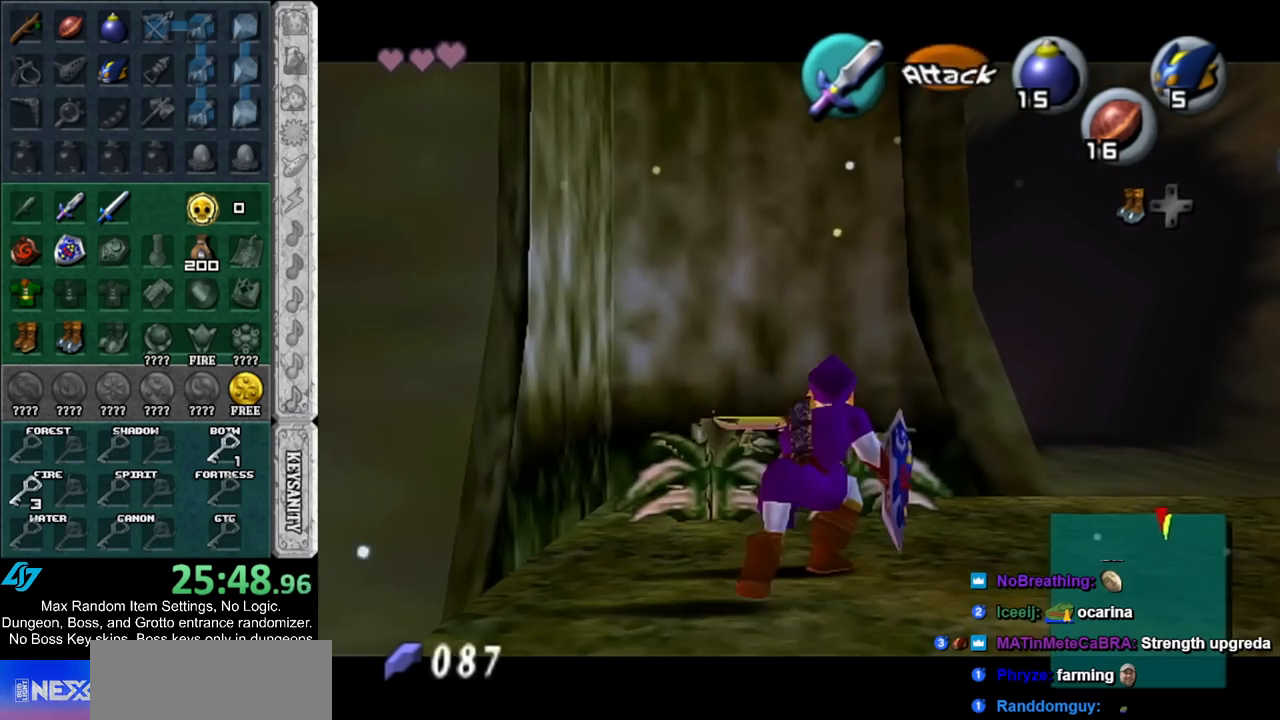
{"buttons": ["L1"], "left_stick": "down-right", "right_stick": "center", "events": [[150, "B", "down"], [317, "B", "up"], [483, "left_stick", "down-right"]]}
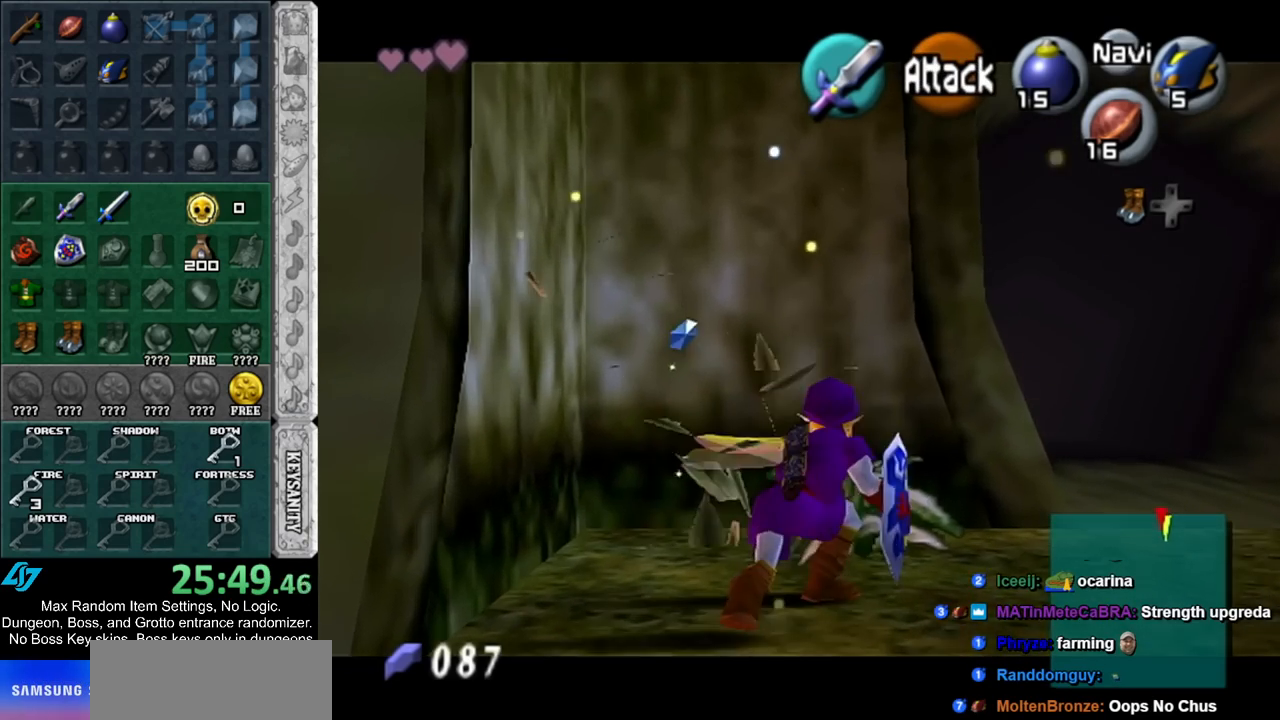
{"buttons": ["L1"], "left_stick": "down-right", "right_stick": "center", "events": []}
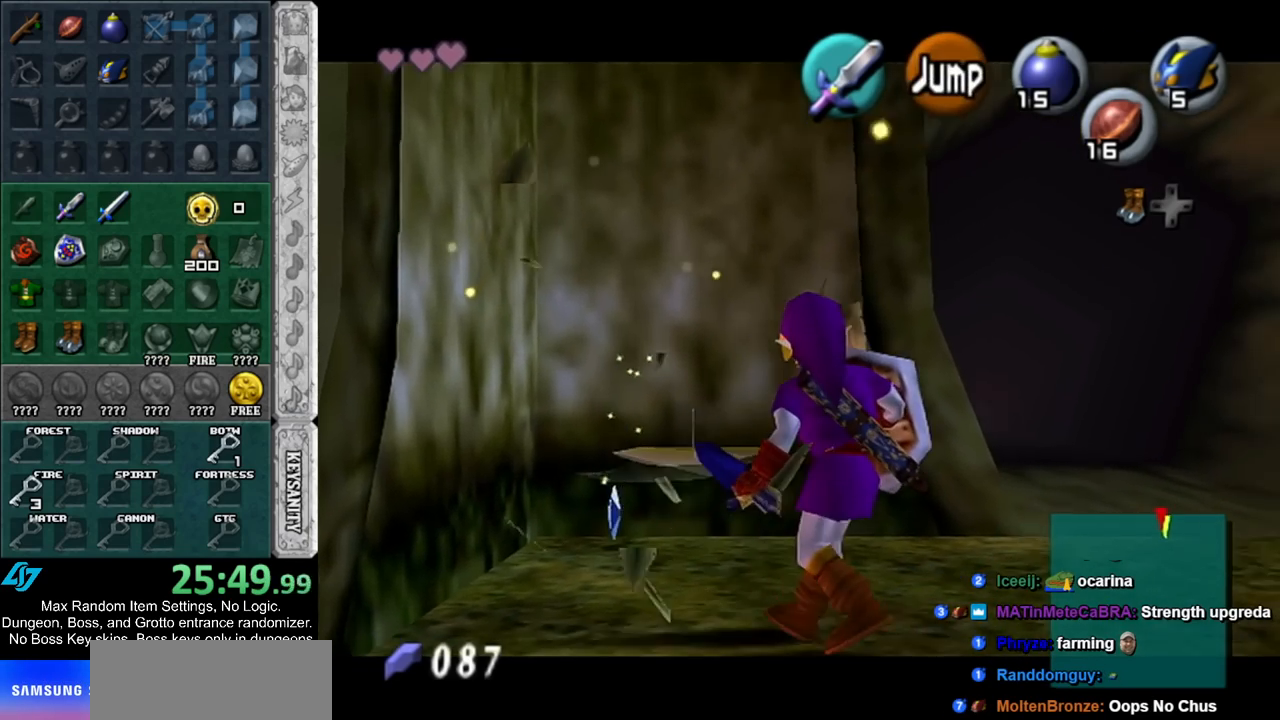
{"buttons": ["L1"], "left_stick": "down-right", "right_stick": "center", "events": []}
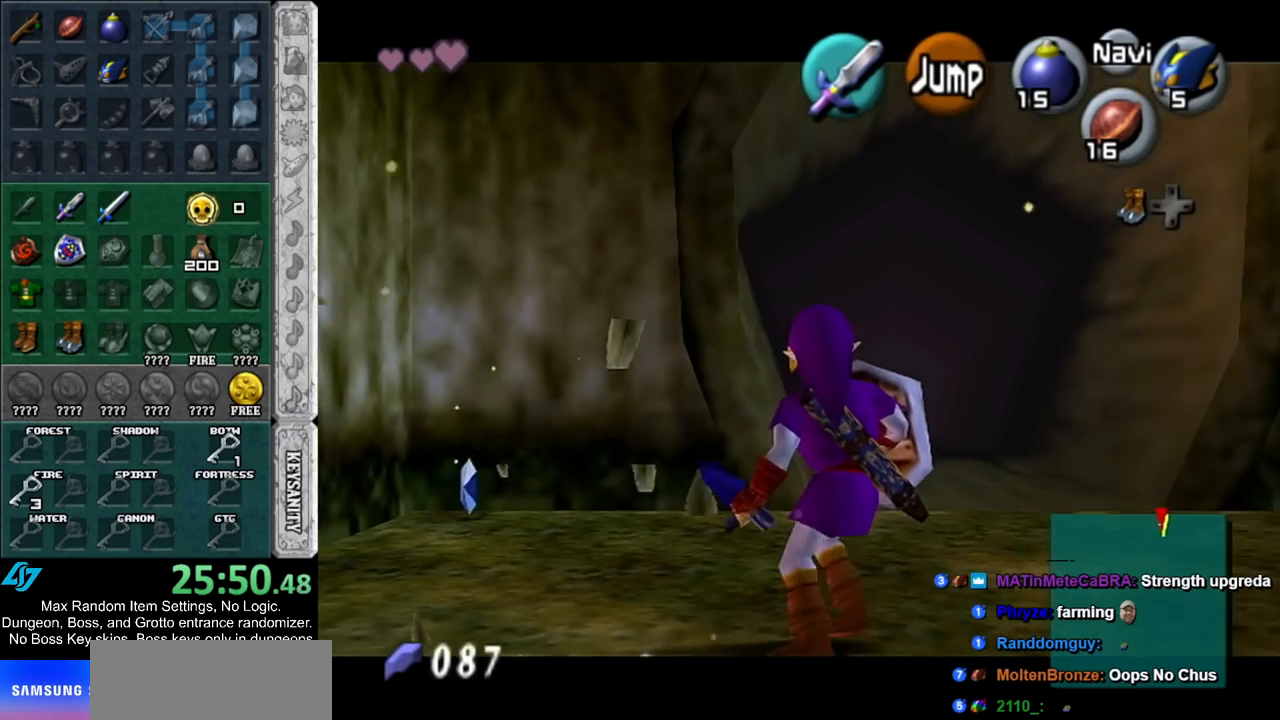
{"buttons": ["L1"], "left_stick": "down", "right_stick": "center", "events": [[17, "left_stick", "down"]]}
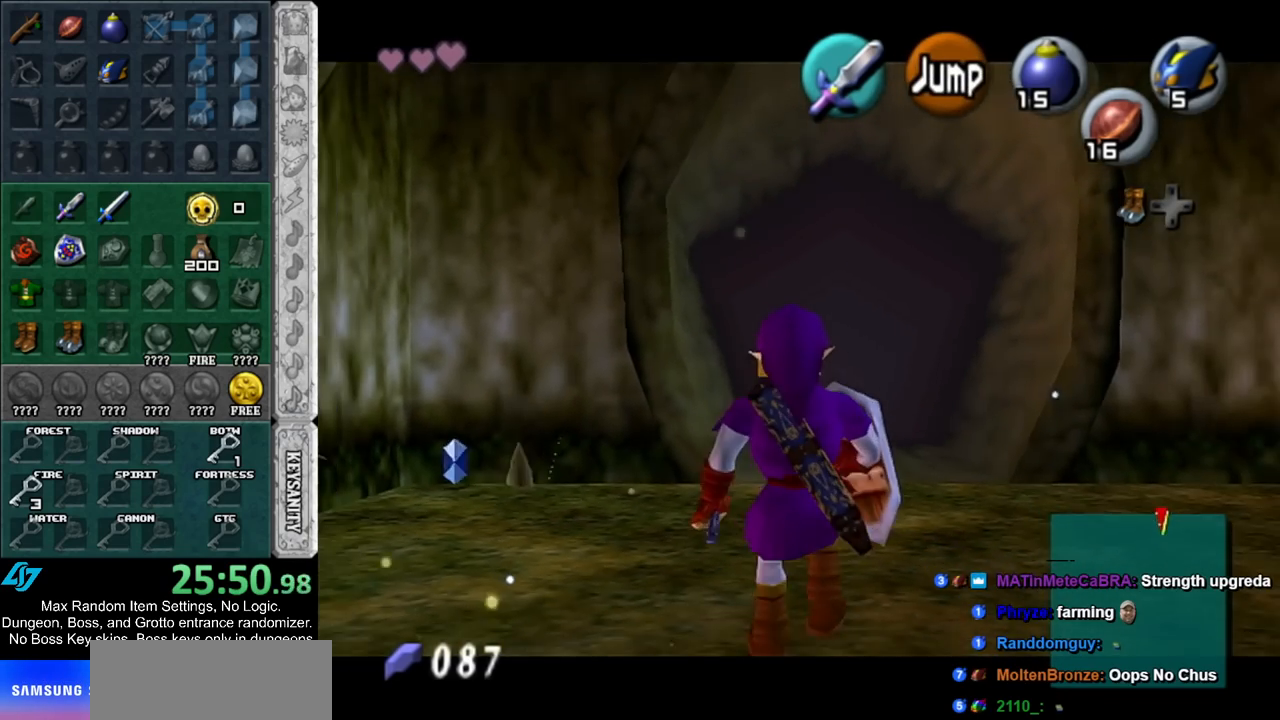
{"buttons": ["L1"], "left_stick": "down", "right_stick": "center", "events": []}
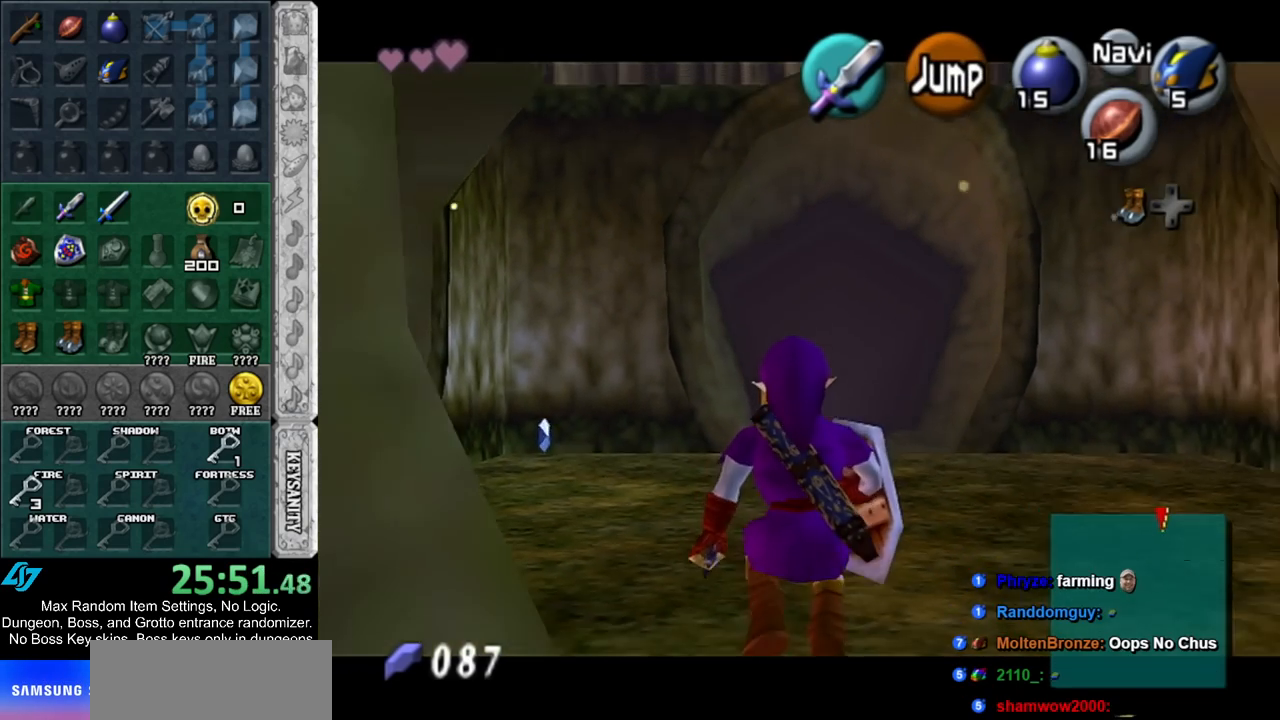
{"buttons": ["L1"], "left_stick": "down", "right_stick": "center", "events": []}
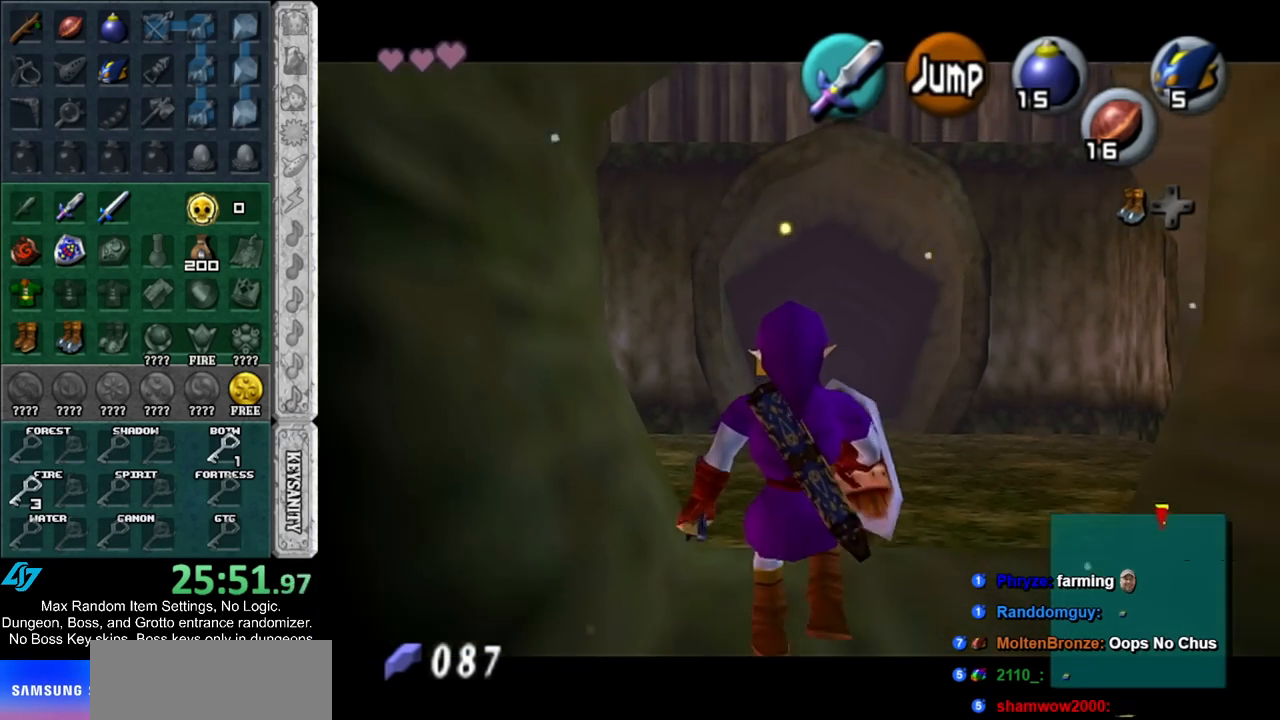
{"buttons": ["L1"], "left_stick": "down", "right_stick": "center", "events": []}
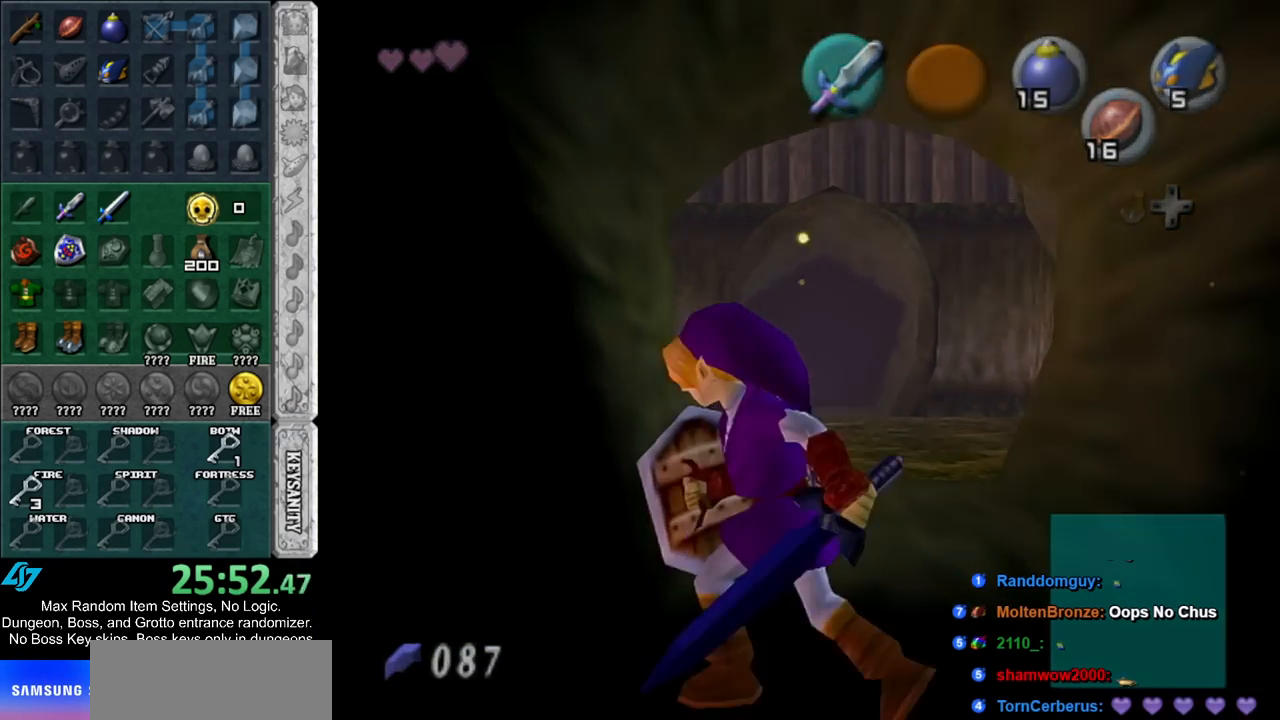
{"buttons": [], "left_stick": "up", "right_stick": "center", "events": [[267, "left_stick", "center"], [300, "L1", "up"], [483, "left_stick", "up"]]}
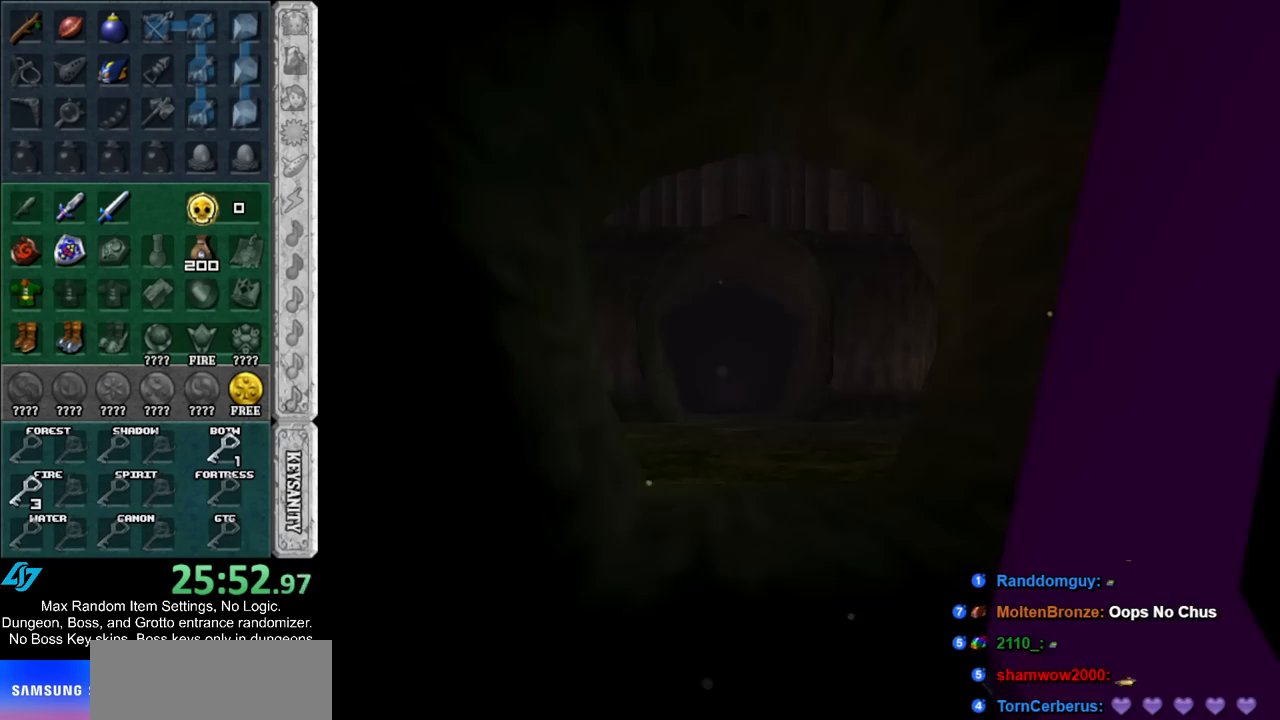
{"buttons": [], "left_stick": "up", "right_stick": "center", "events": []}
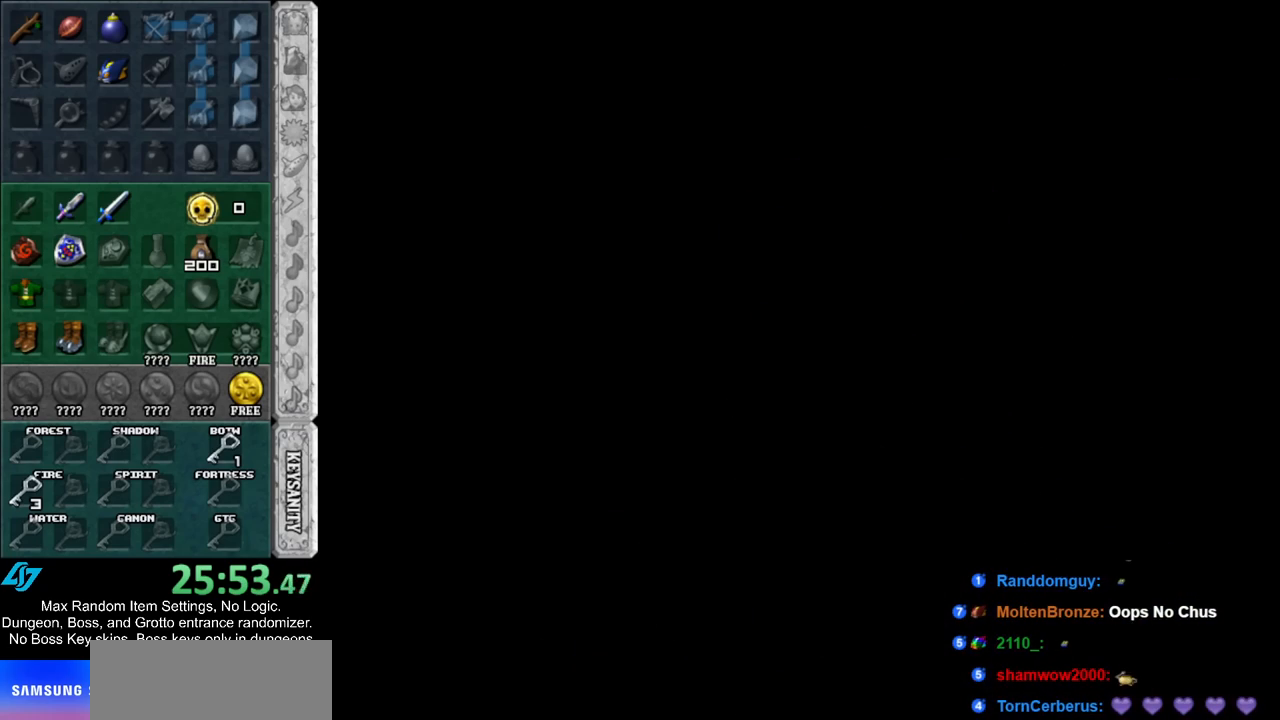
{"buttons": [], "left_stick": "up", "right_stick": "center", "events": []}
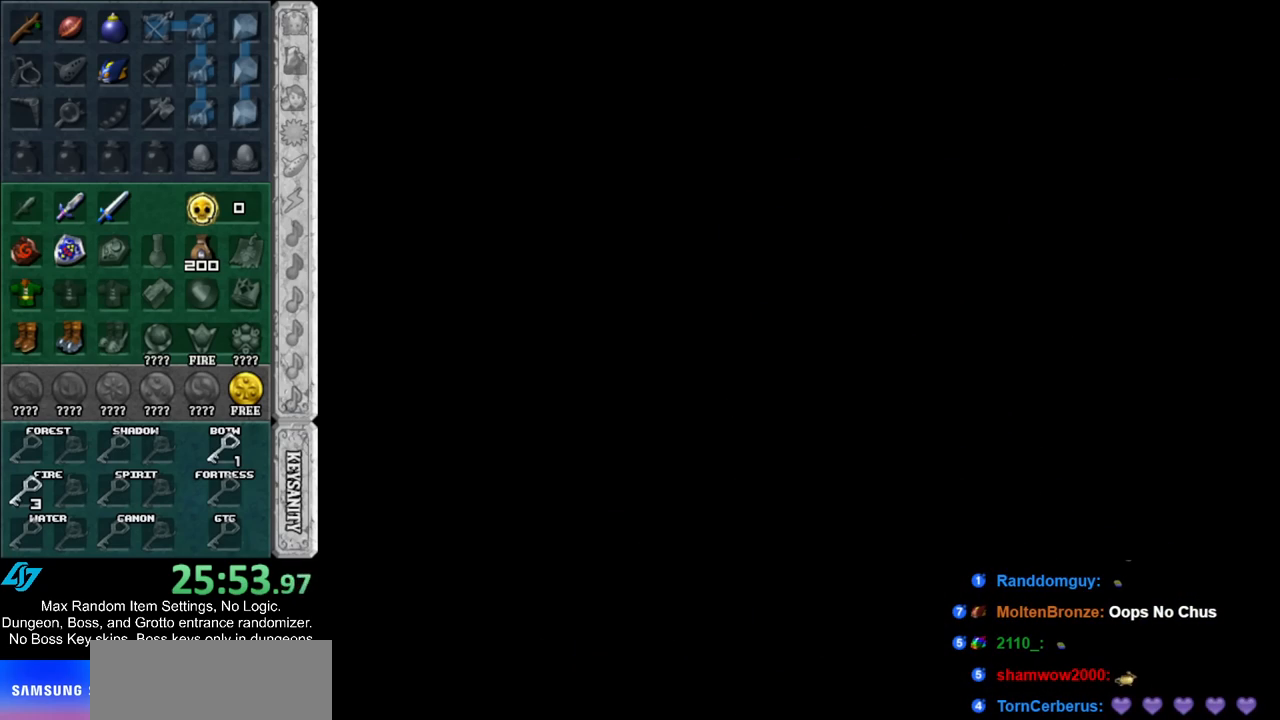
{"buttons": [], "left_stick": "up", "right_stick": "center", "events": []}
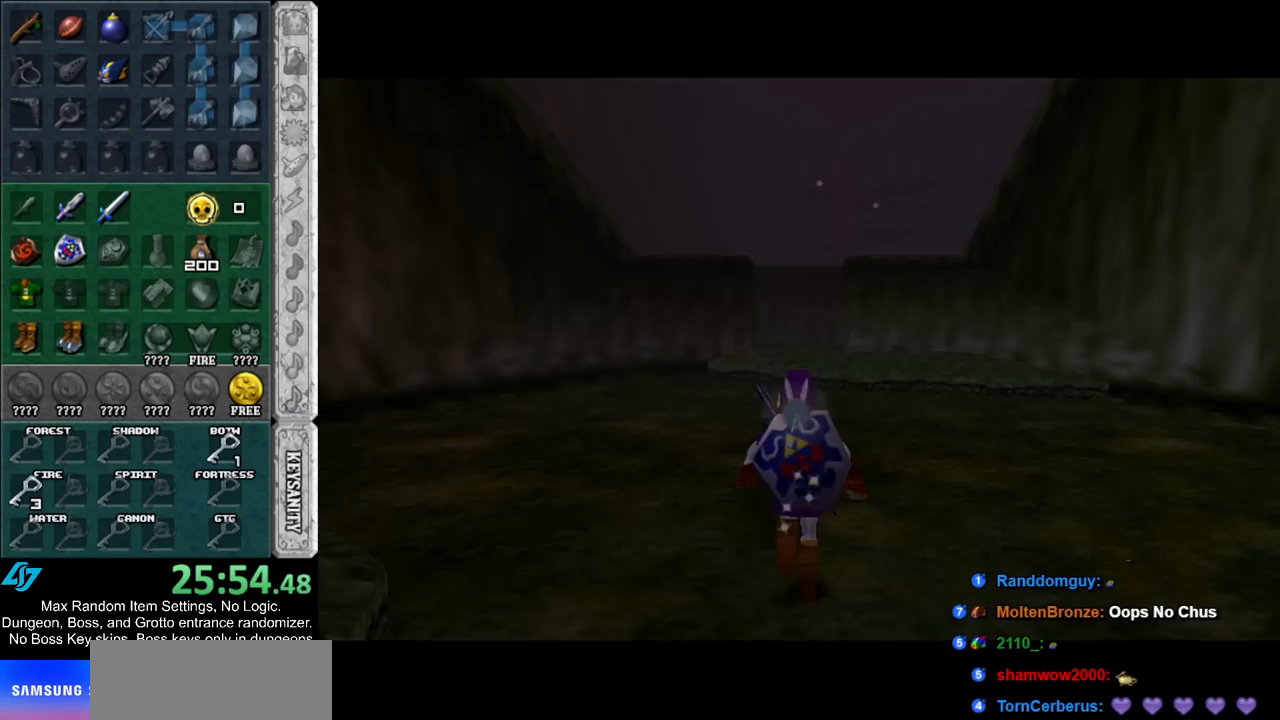
{"buttons": [], "left_stick": "up", "right_stick": "center", "events": [[233, "Y", "down"], [300, "Y", "up"]]}
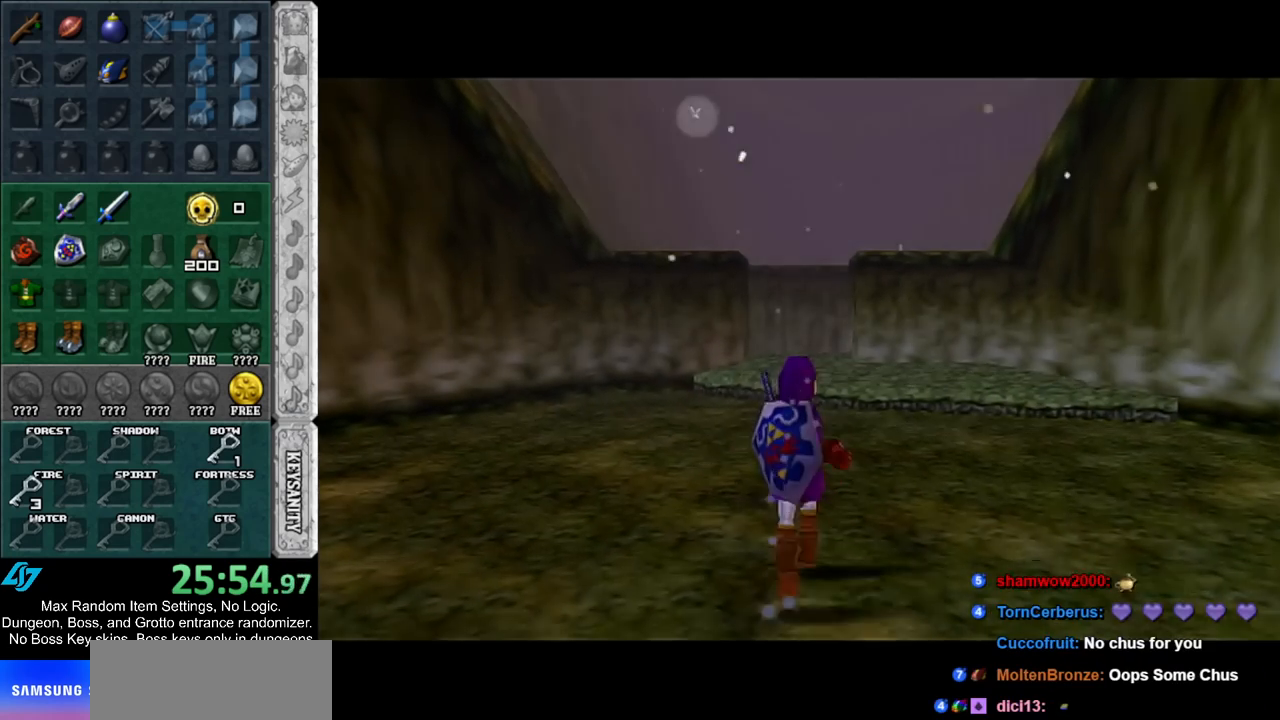
{"buttons": [], "left_stick": "up", "right_stick": "center", "events": []}
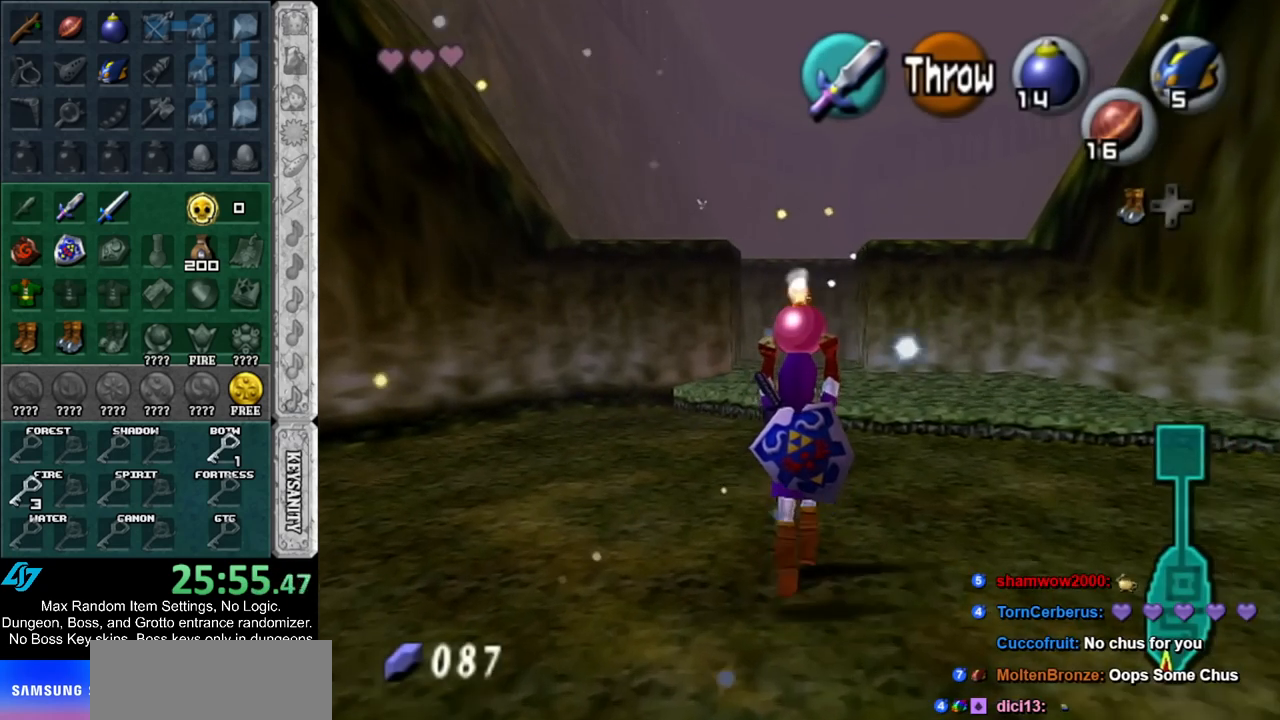
{"buttons": [], "left_stick": "up", "right_stick": "center", "events": []}
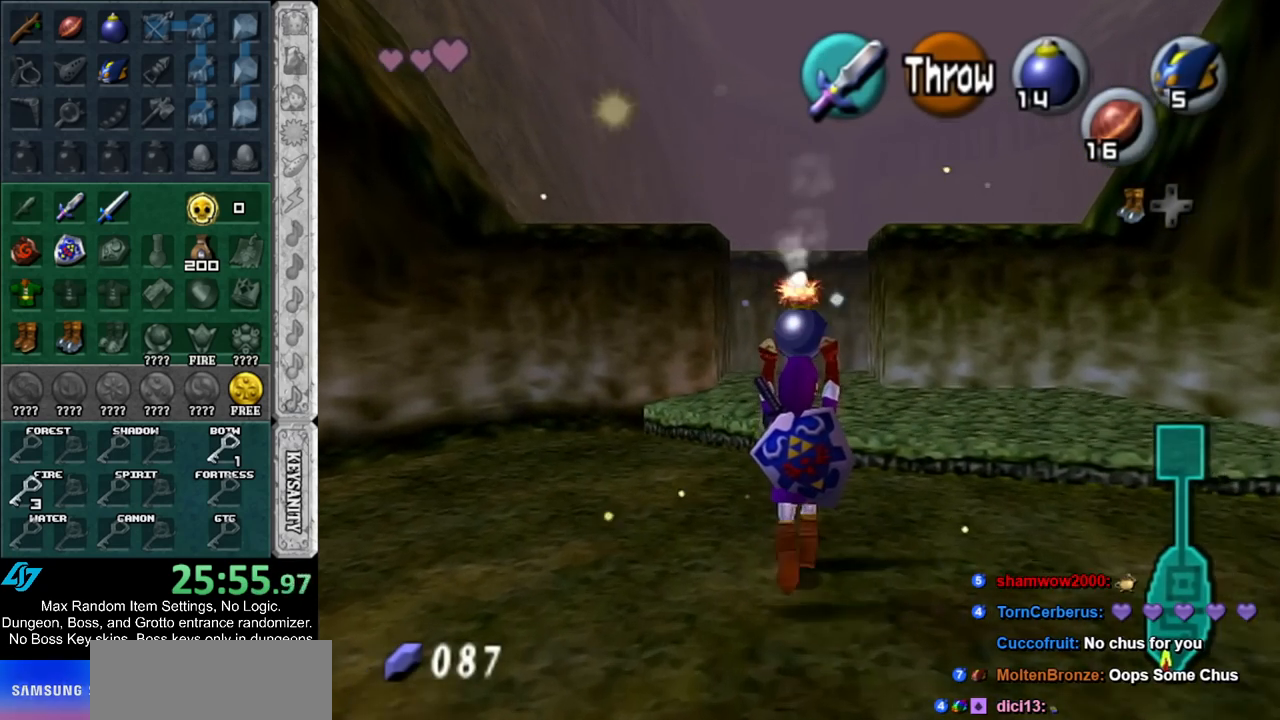
{"buttons": ["L1", "R1"], "left_stick": "up", "right_stick": "center", "events": [[450, "L1", "down"], [483, "R1", "down"]]}
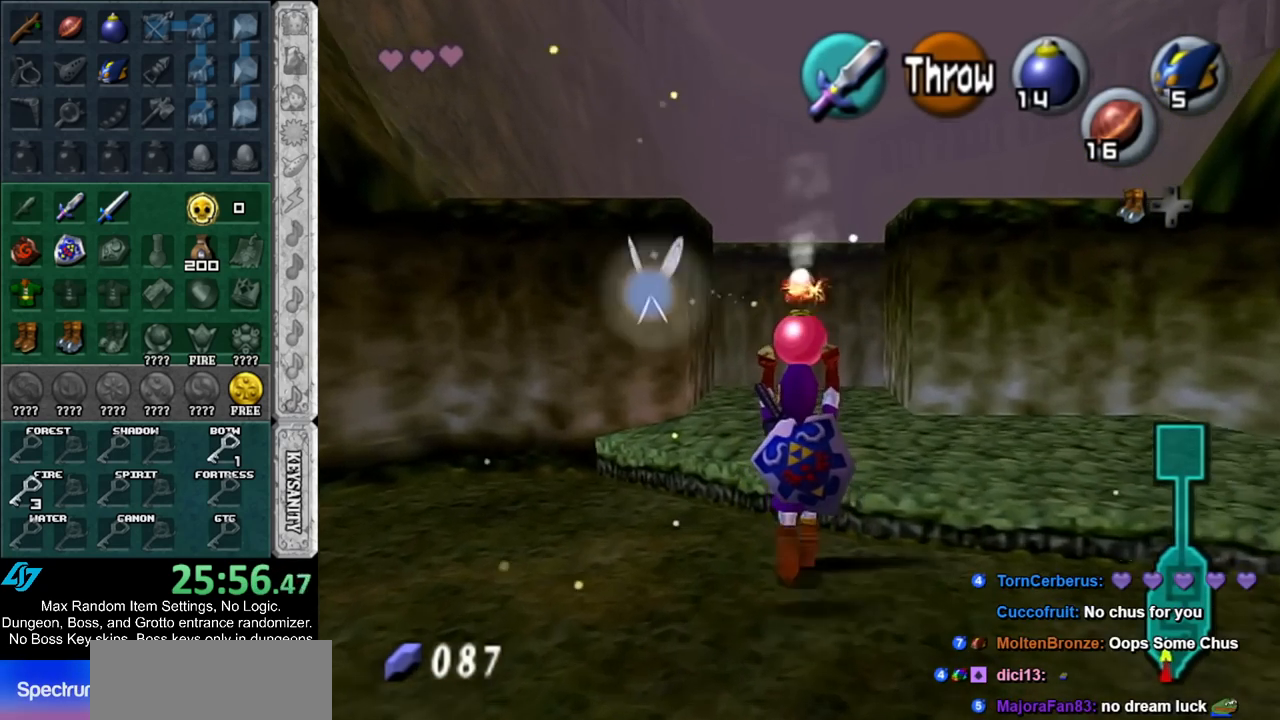
{"buttons": ["L1"], "left_stick": "center", "right_stick": "center", "events": [[17, "left_stick", "center"], [83, "R1", "up"], [100, "L1", "up"], [383, "left_stick", "down"], [483, "L1", "down"], [483, "left_stick", "center"]]}
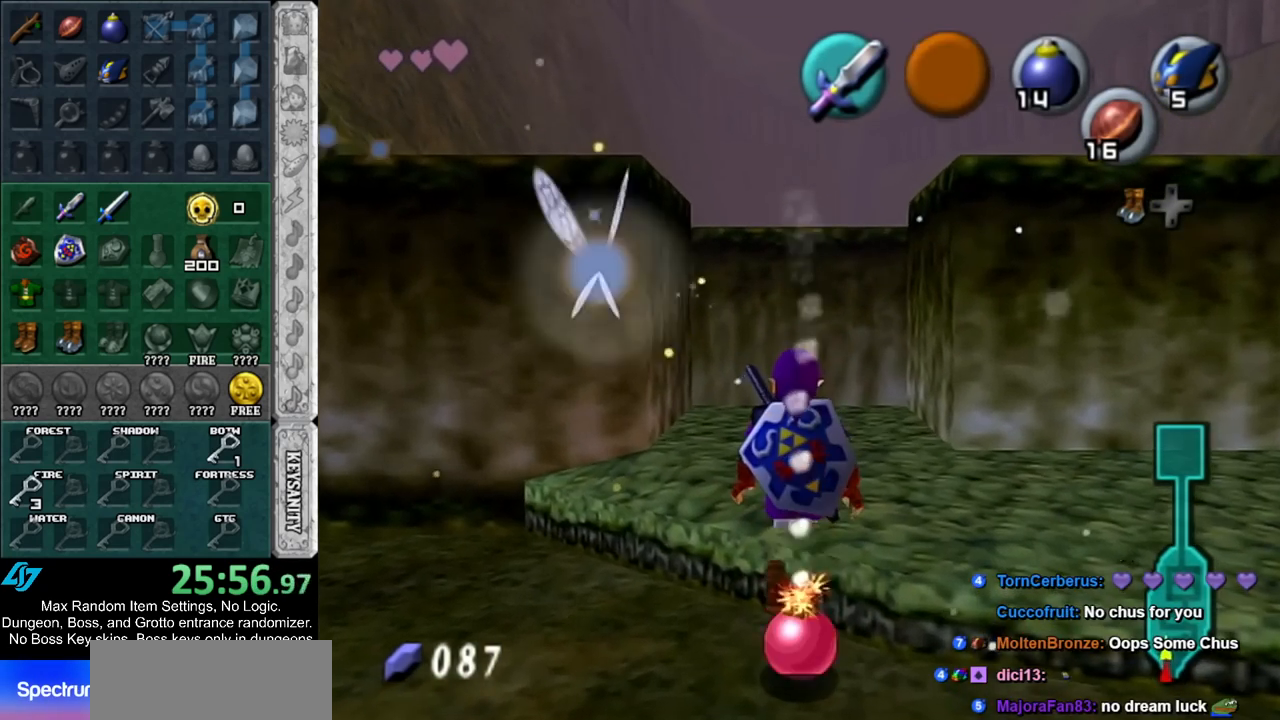
{"buttons": ["A", "L1", "R1"], "left_stick": "center", "right_stick": "center", "events": [[450, "A", "down"], [483, "R1", "down"]]}
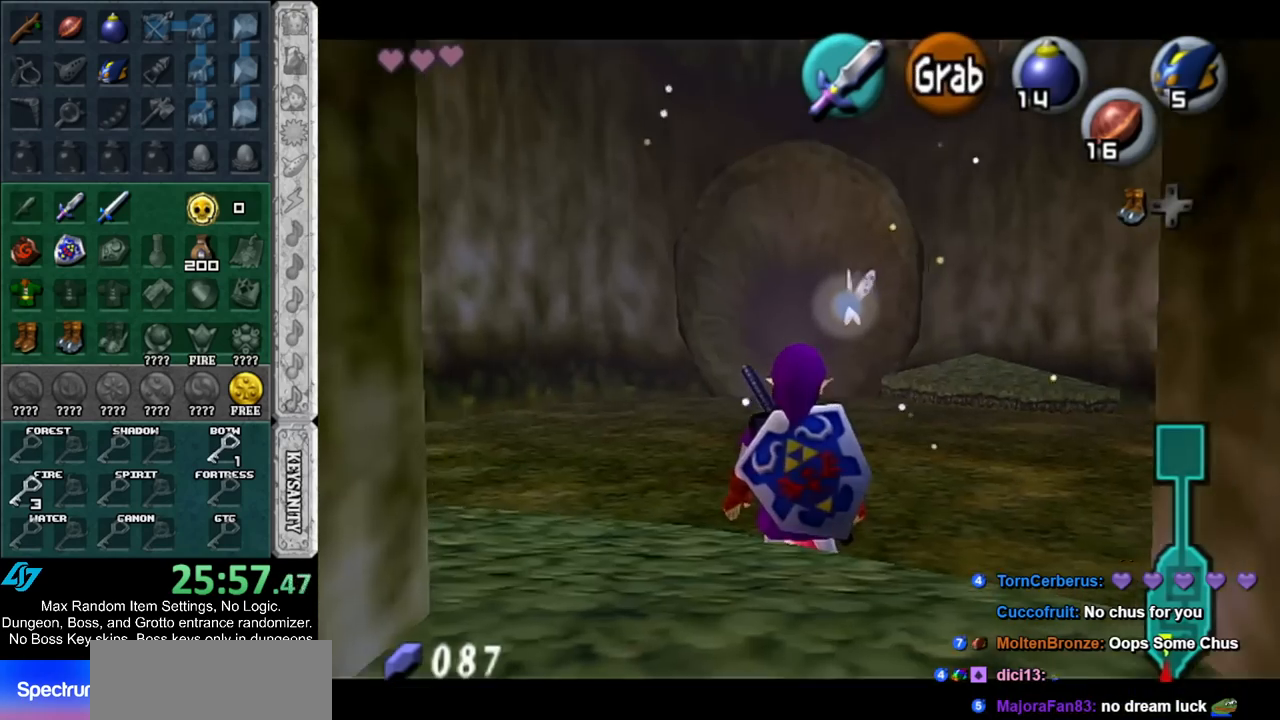
{"buttons": ["L1", "R1"], "left_stick": "center", "right_stick": "center", "events": [[67, "A", "up"]]}
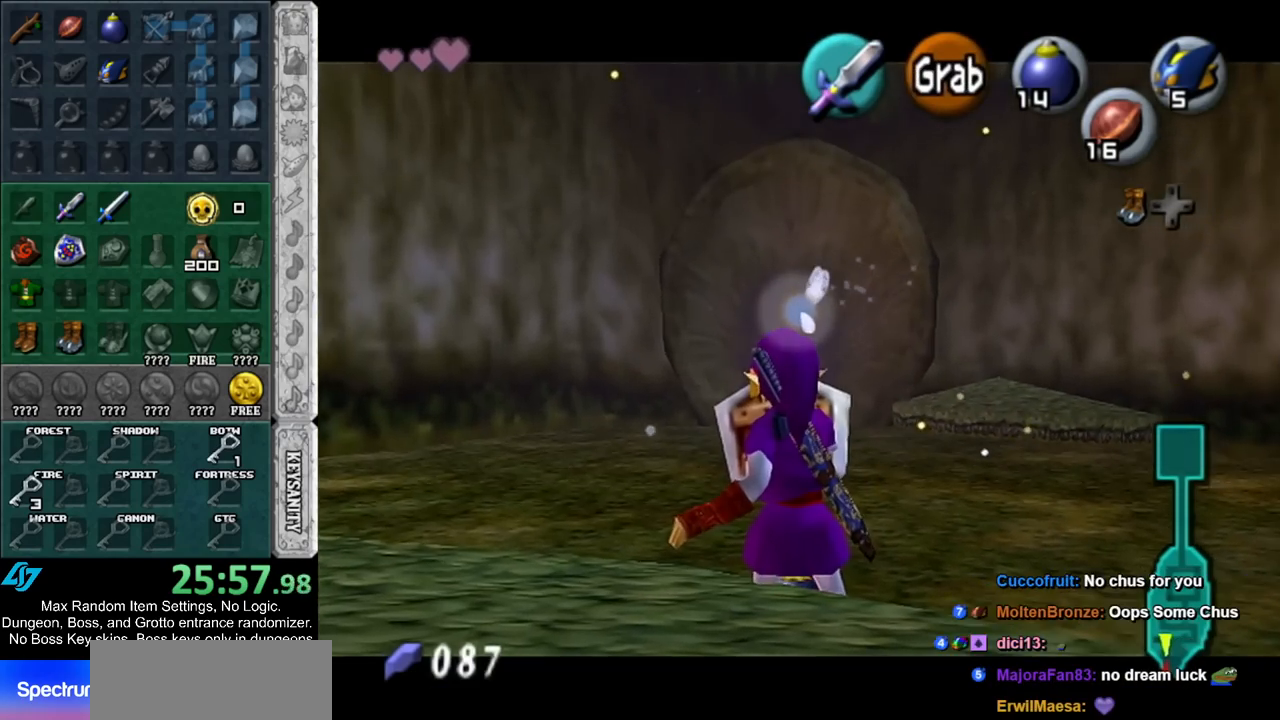
{"buttons": ["L1", "R1"], "left_stick": "center", "right_stick": "center", "events": []}
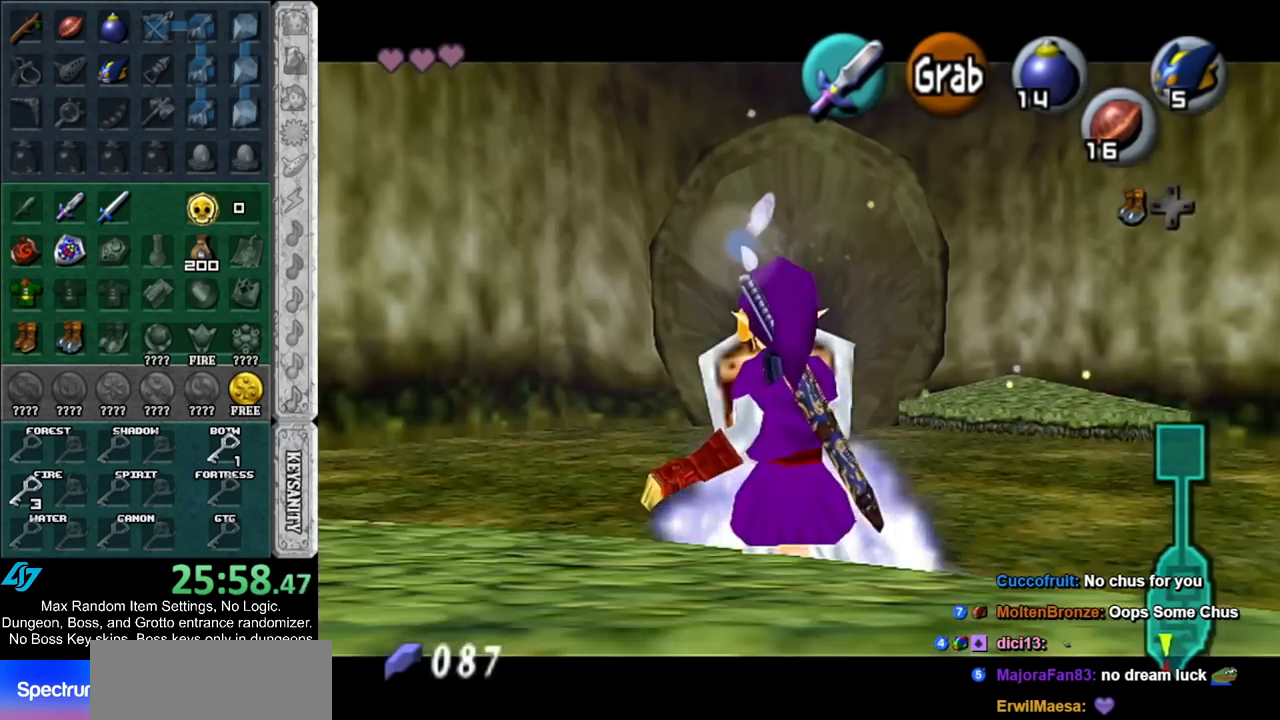
{"buttons": [], "left_stick": "down", "right_stick": "center", "events": [[300, "L1", "up"], [317, "R1", "up"], [417, "left_stick", "down"]]}
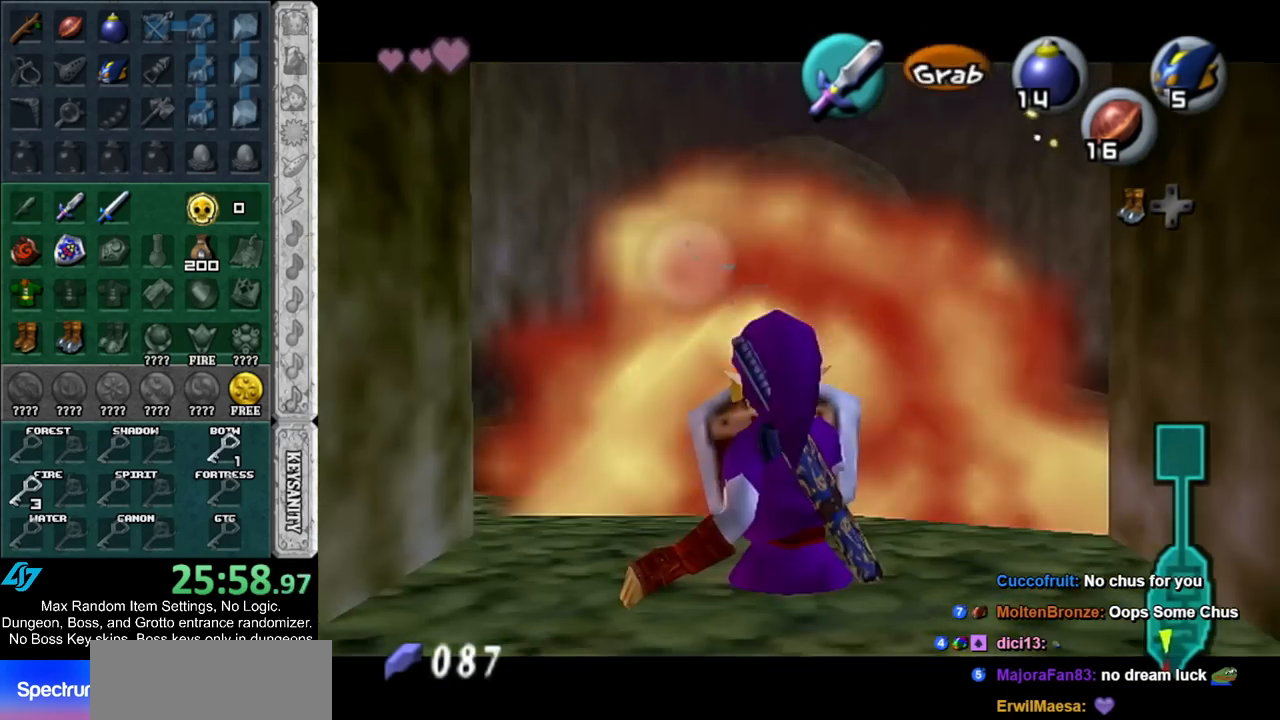
{"buttons": ["L1"], "left_stick": "up", "right_stick": "center", "events": [[17, "A", "down"], [150, "A", "up"], [167, "L1", "down"], [233, "left_stick", "up"]]}